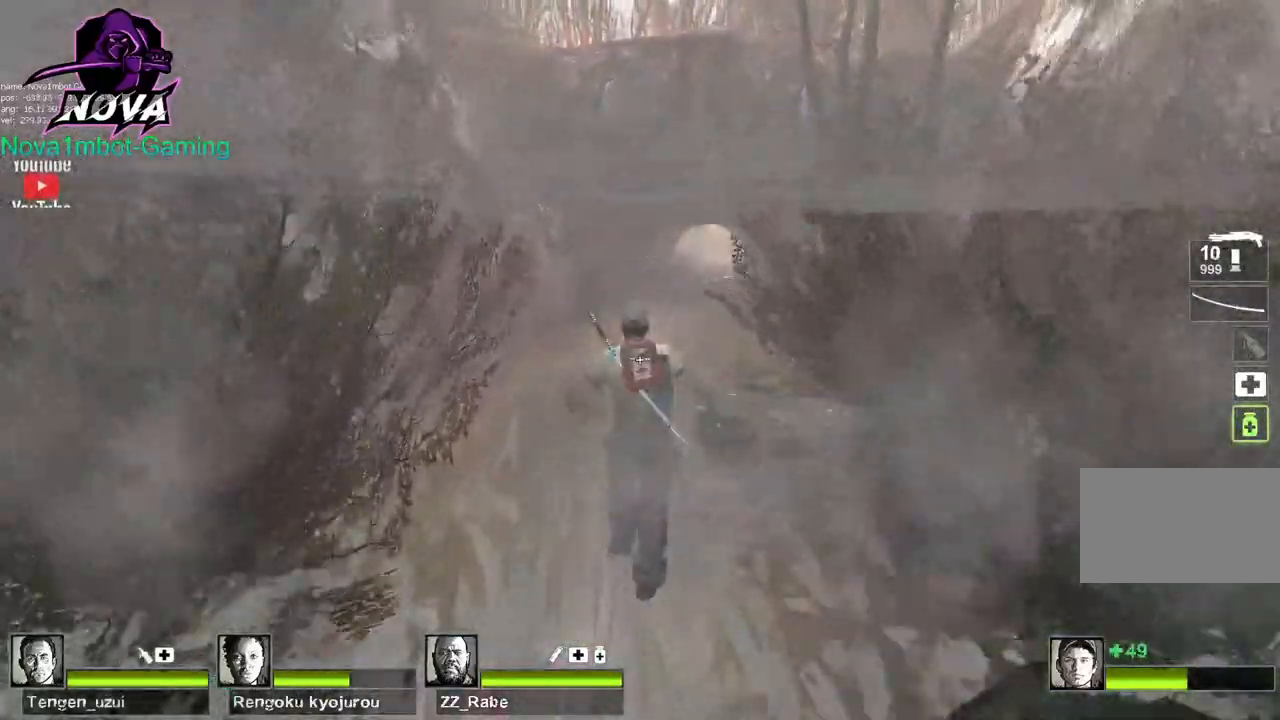
Gameplay with keyboard and mouse; each line is a JSON object with the keys and mouse buttons held at the frame after it. "events" lists presses ("down") and releases ("up") of "1", "2", "3", "4", "5", "a", "alt", "c", "caps_lock", "ctrl", "d", "e", "f", "g", "q", "r", "s", "shift", "space", "t", "tab", "v", "w", "x", "z", "mouse_left", "mouse_wheel" and "mouse_right" between this image and that frame as [ms after this image, input, new state], when the widget could be followed in between. "mouse_left", "mouse_wheel", "mouse_right" = the "left", "wheel", "right" buttons of the "mouse" list. No other keys are recorded. "wheel" means that the mouse wheel is clicked or scrolled. Not read: mouse_move.
{"keys": ["d", "w"], "mouse": ["left"], "events": [[50, "d", "down"], [50, "w", "up"], [367, "mouse_left", "down"], [467, "w", "down"]]}
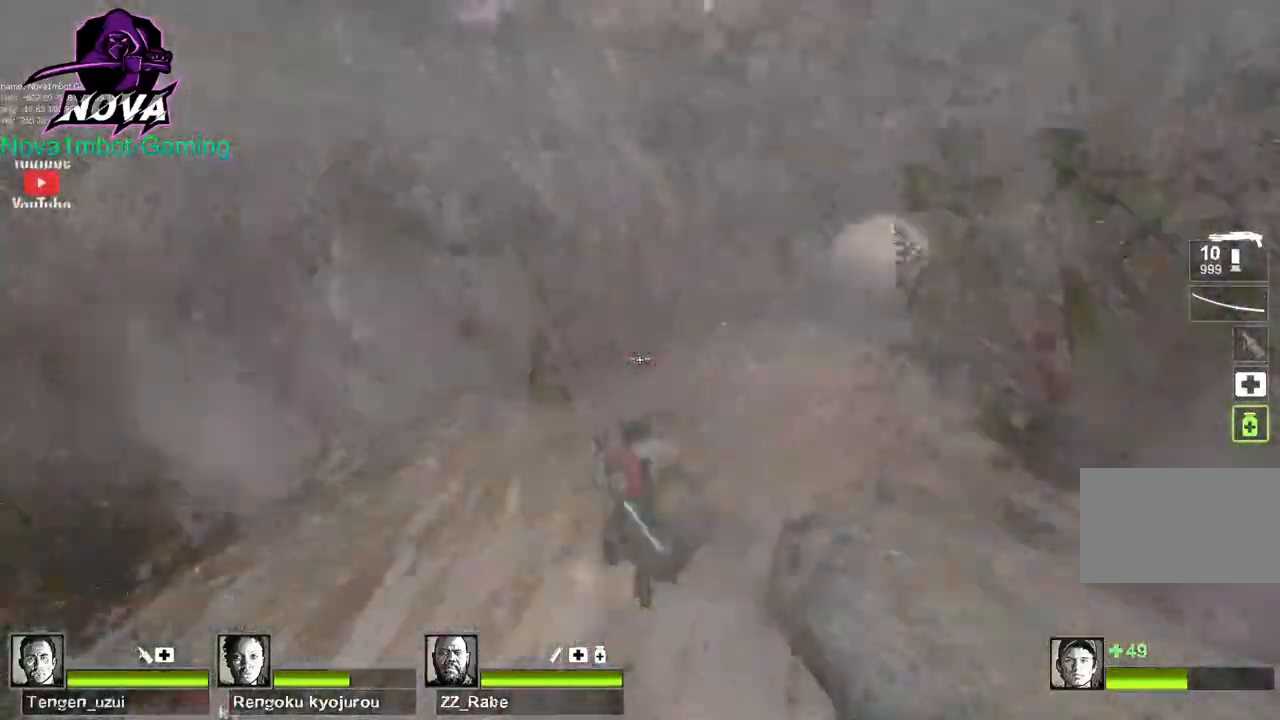
{"keys": ["w"], "mouse": [], "events": [[100, "mouse_left", "up"], [150, "mouse_left", "down"], [250, "d", "up"], [334, "mouse_left", "up"]]}
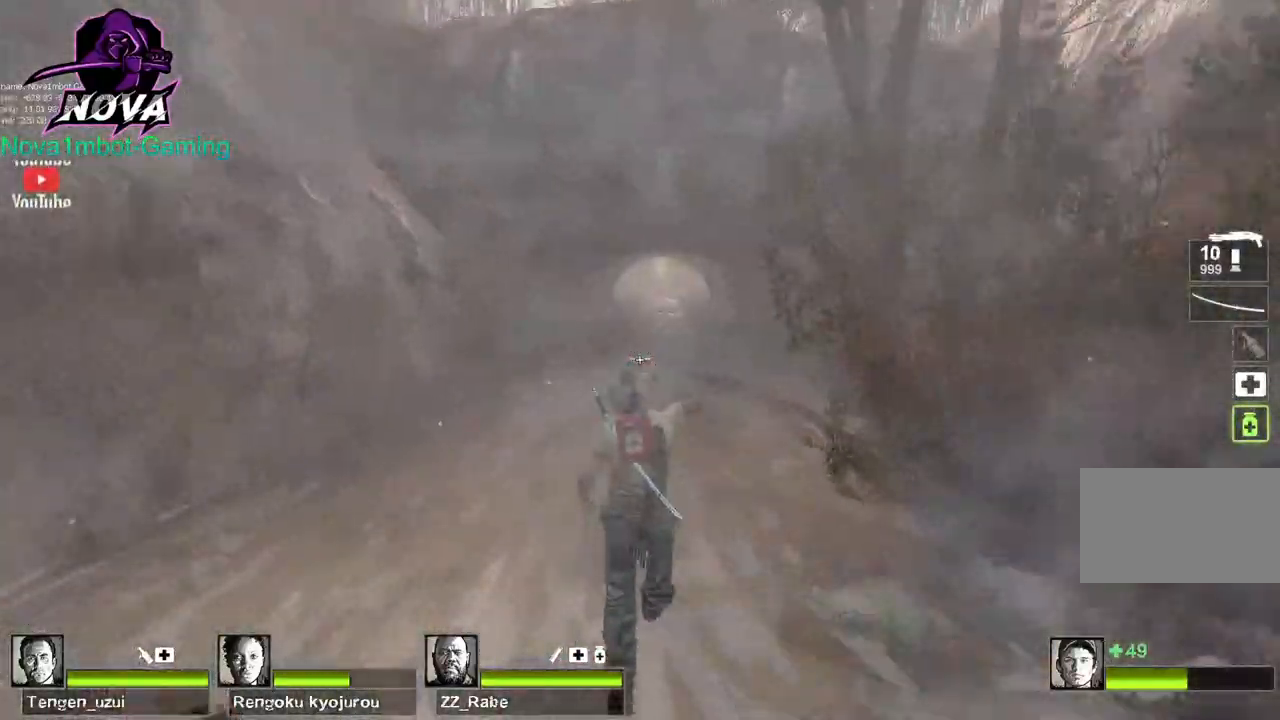
{"keys": ["w"], "mouse": [], "events": []}
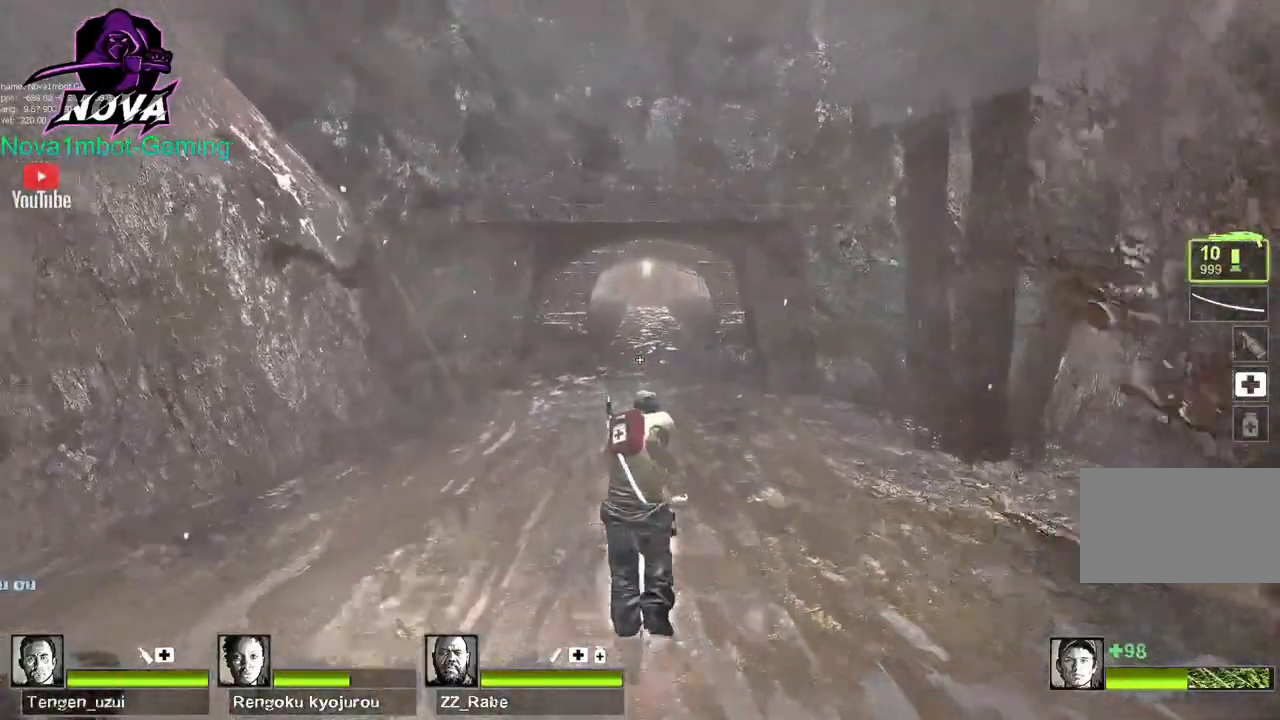
{"keys": ["w"], "mouse": [], "events": []}
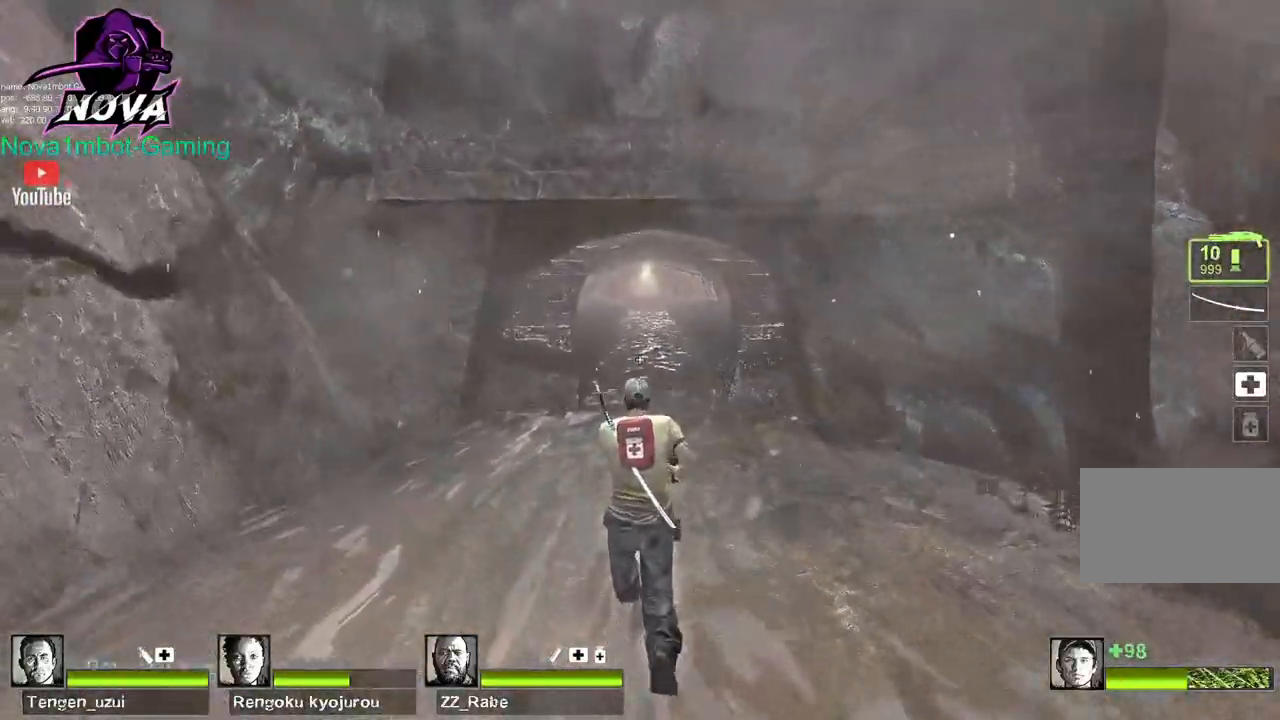
{"keys": ["w"], "mouse": [], "events": []}
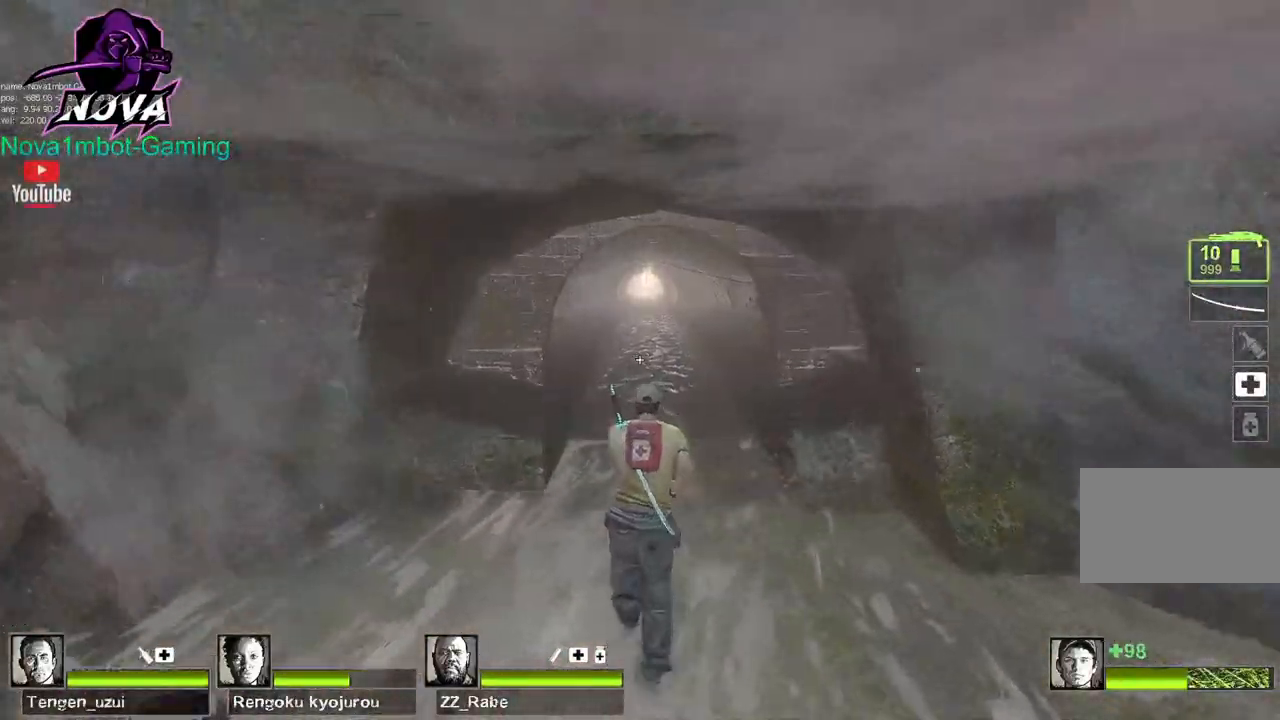
{"keys": ["w"], "mouse": [], "events": [[400, "d", "down"], [484, "d", "up"]]}
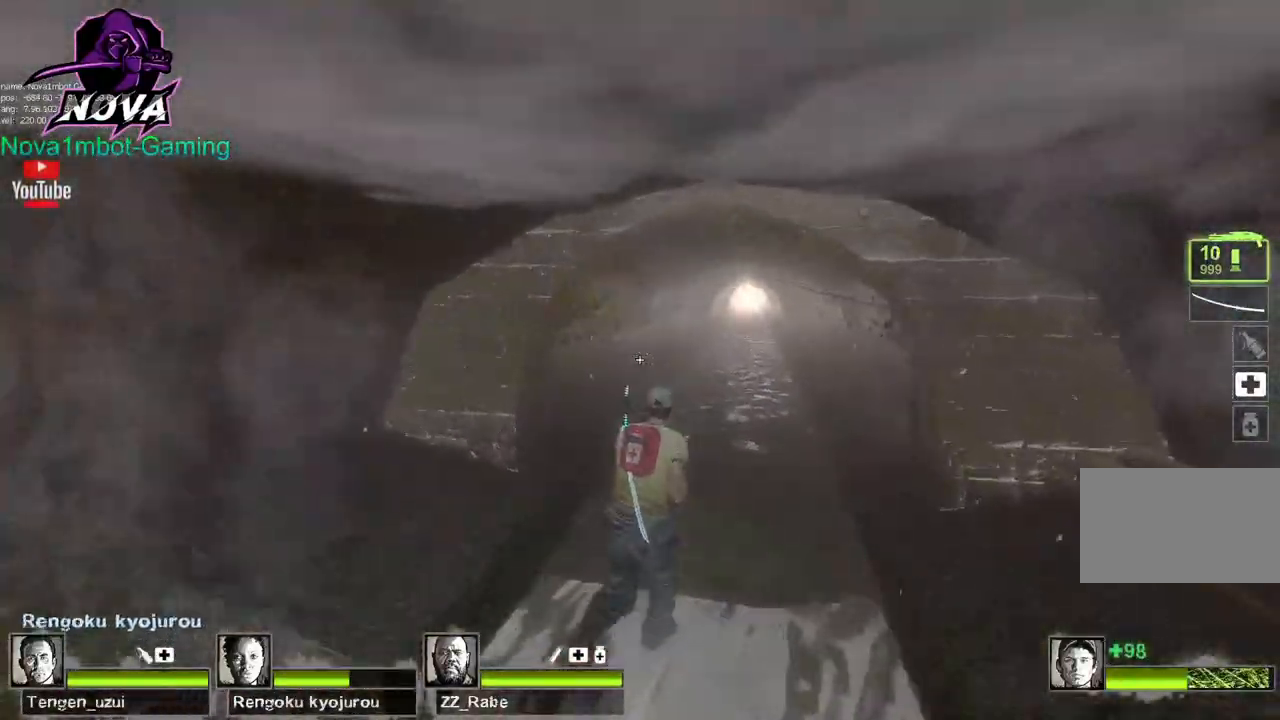
{"keys": ["d", "w"], "mouse": [], "events": [[467, "d", "down"]]}
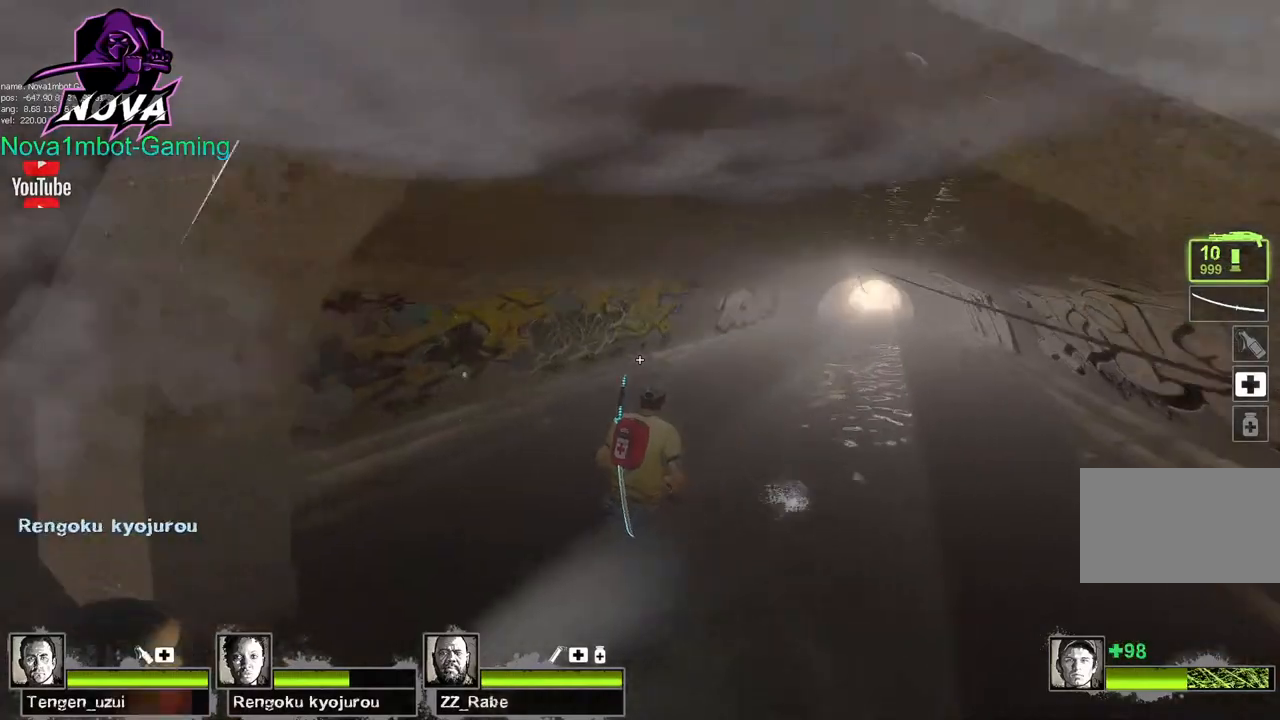
{"keys": ["d"], "mouse": [], "events": [[50, "w", "up"]]}
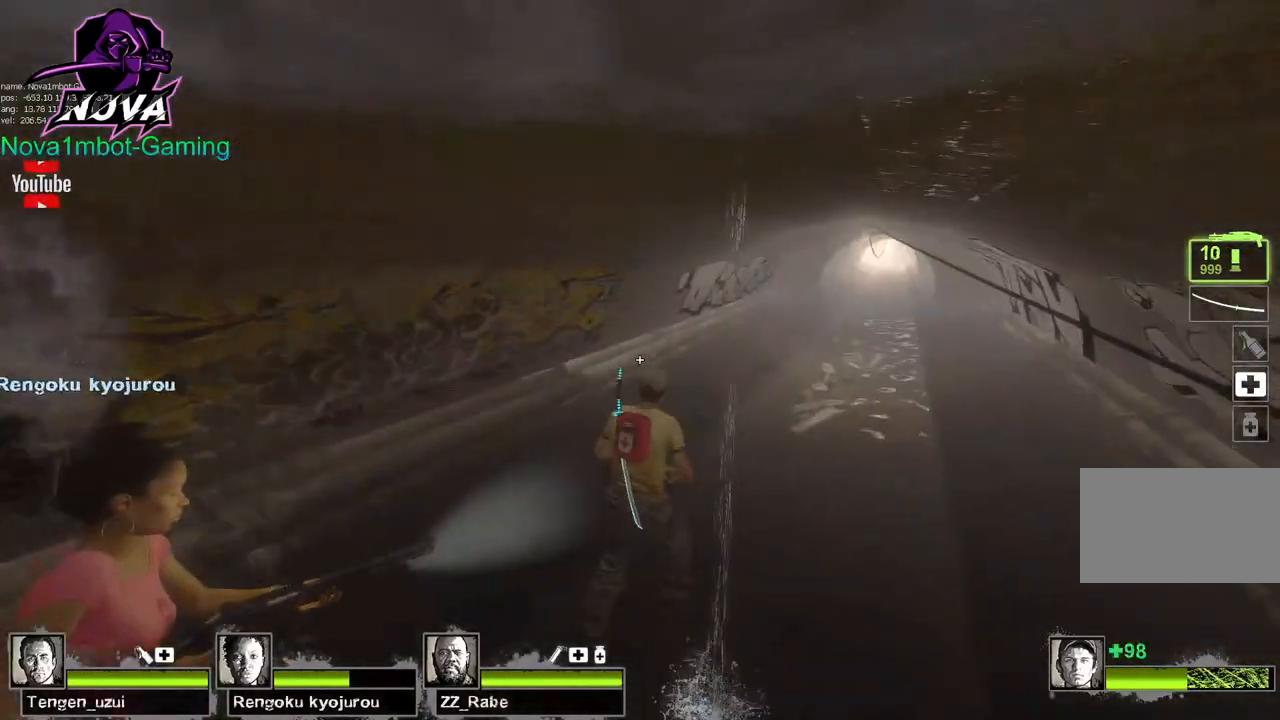
{"keys": ["w"], "mouse": [], "events": [[167, "w", "down"], [317, "d", "up"]]}
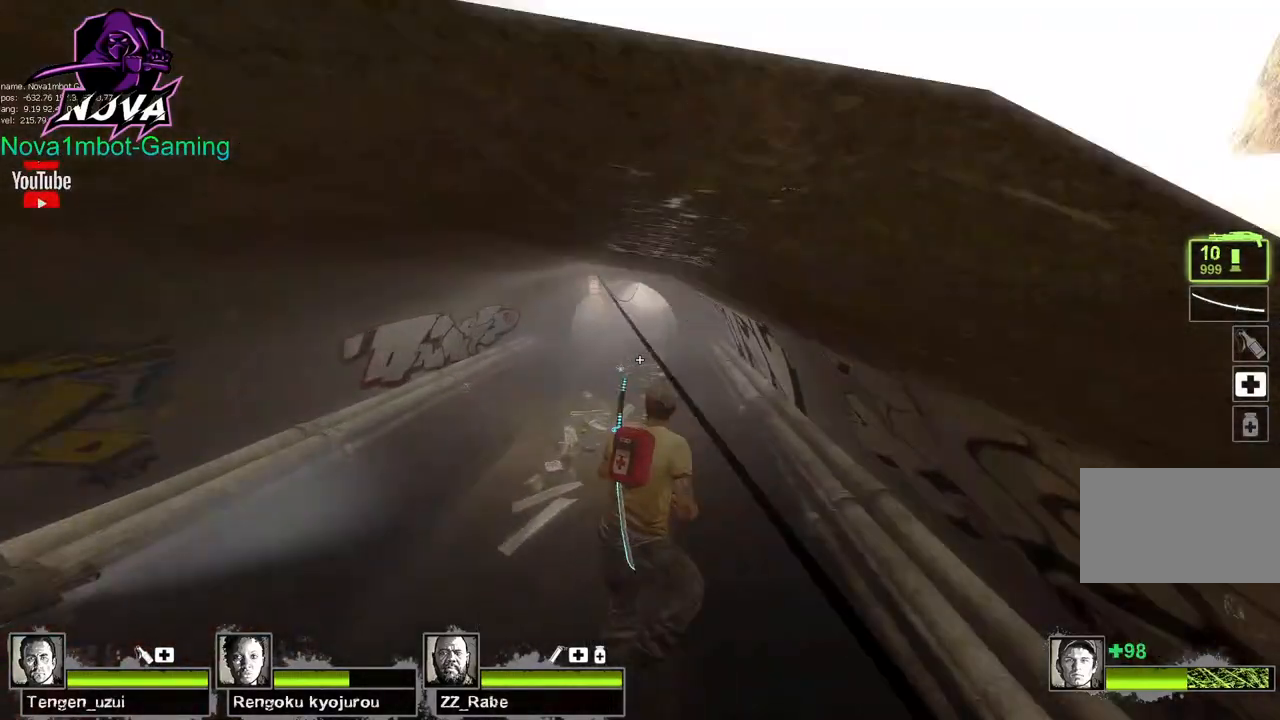
{"keys": ["w"], "mouse": [], "events": [[367, "d", "down"], [417, "d", "up"]]}
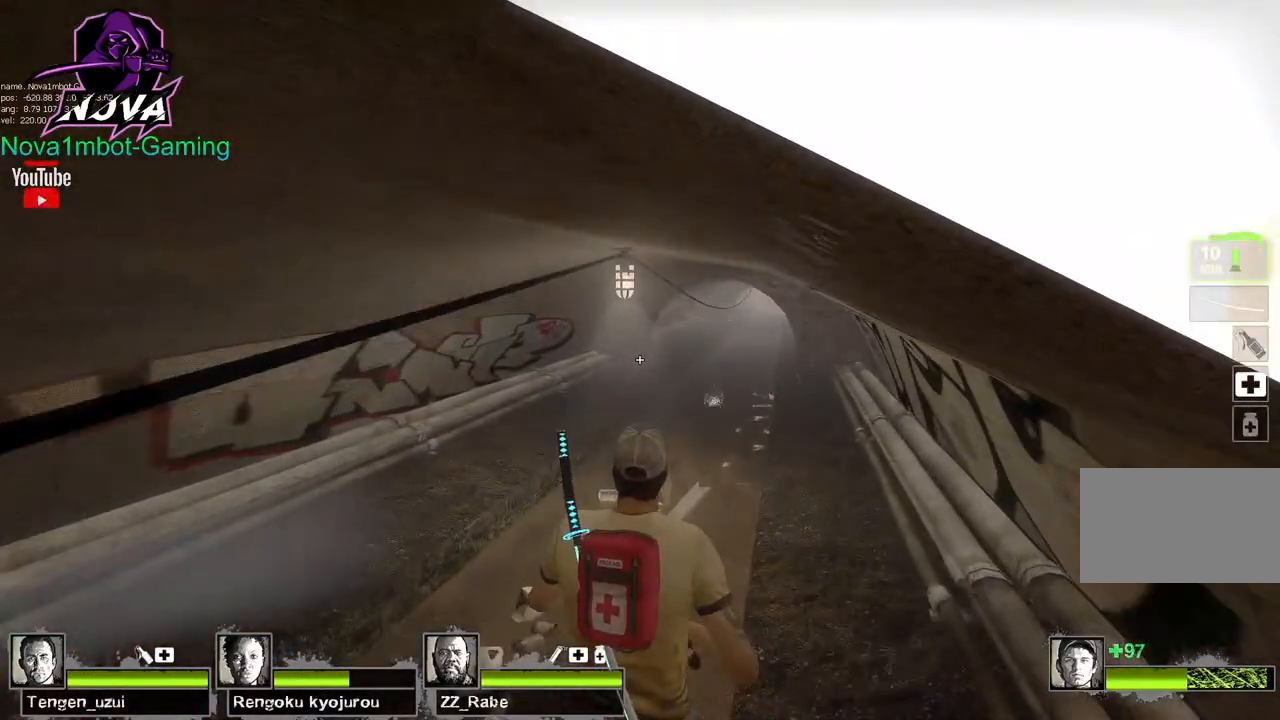
{"keys": ["w"], "mouse": [], "events": []}
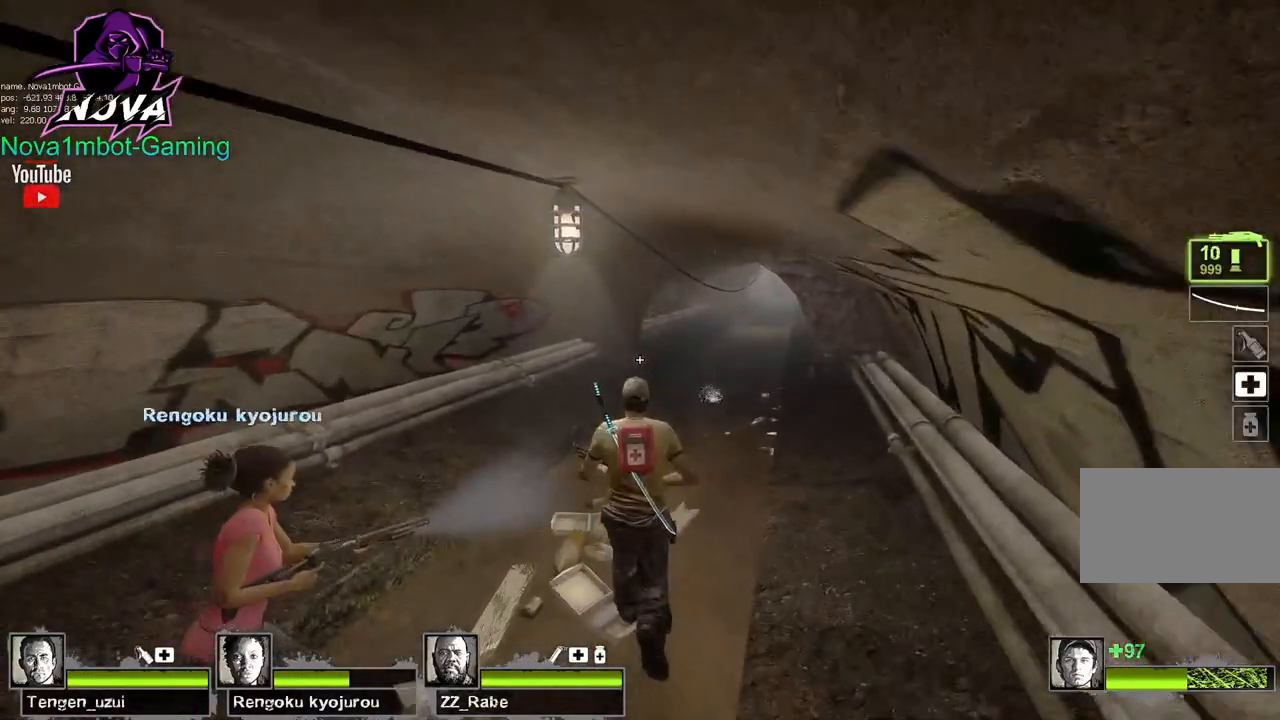
{"keys": ["w"], "mouse": [], "events": [[267, "d", "down"], [467, "d", "up"]]}
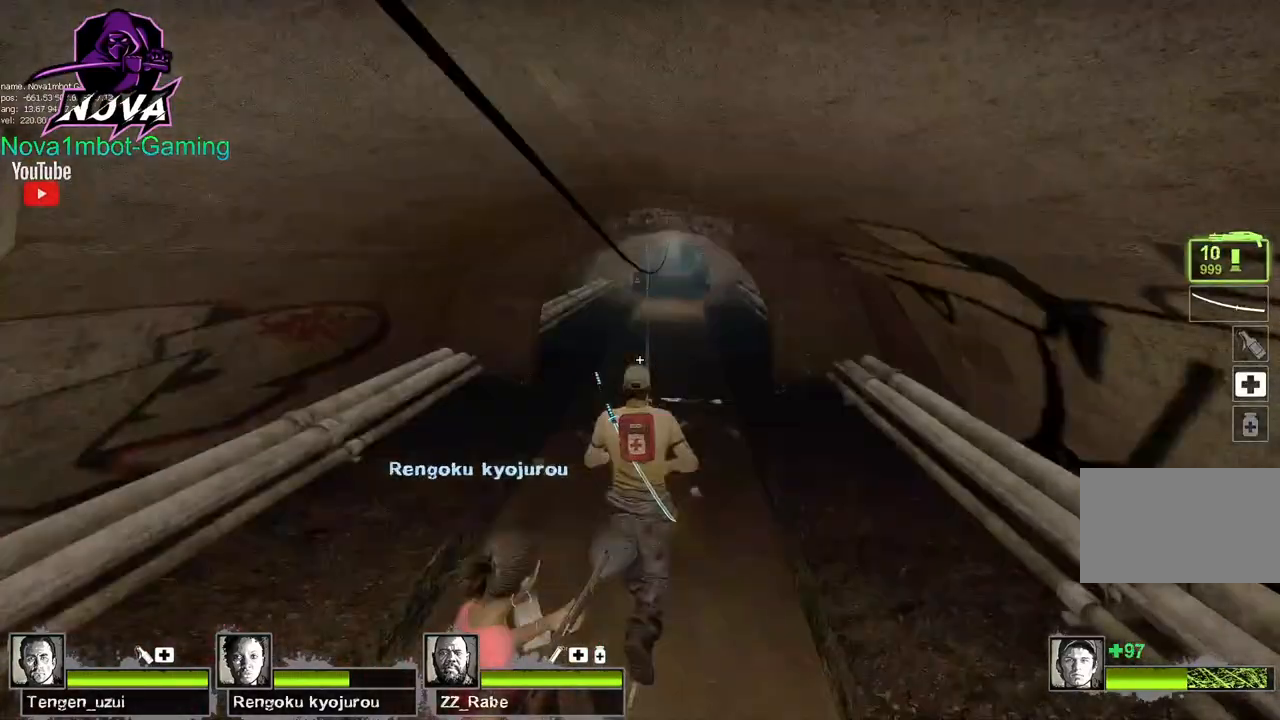
{"keys": [], "mouse": [], "events": [[500, "w", "up"]]}
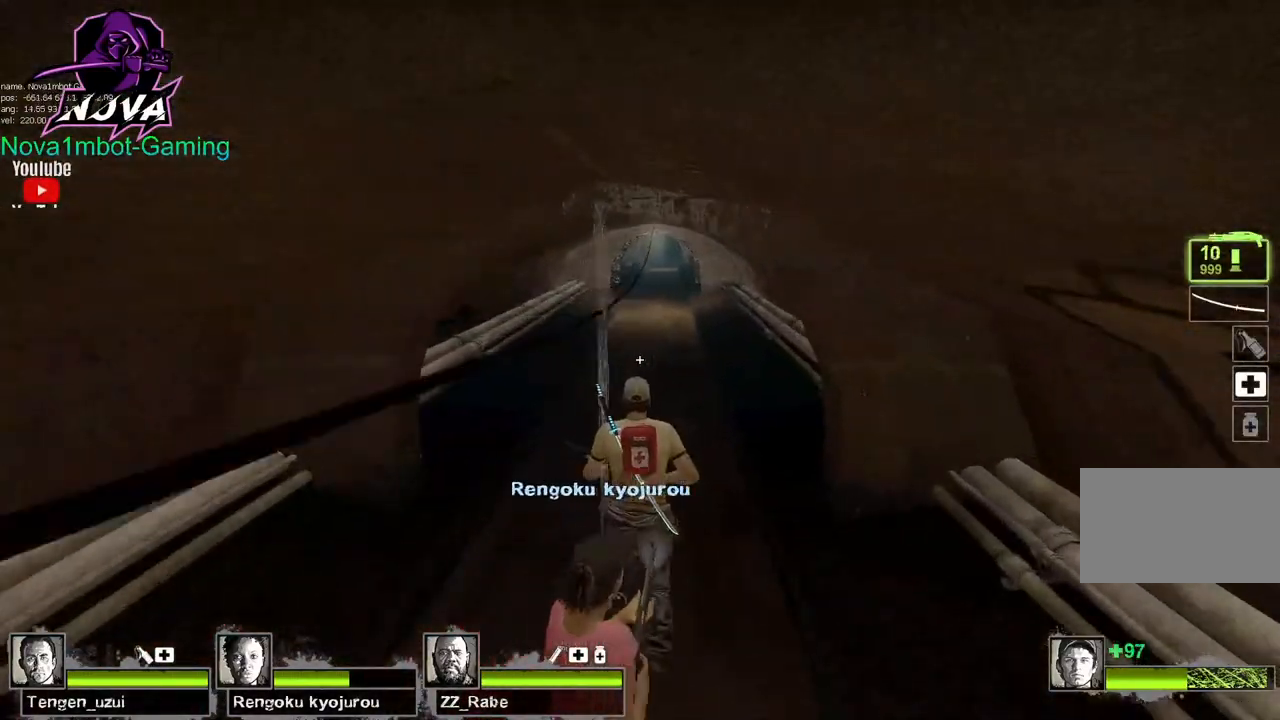
{"keys": ["s"], "mouse": [], "events": [[100, "s", "down"]]}
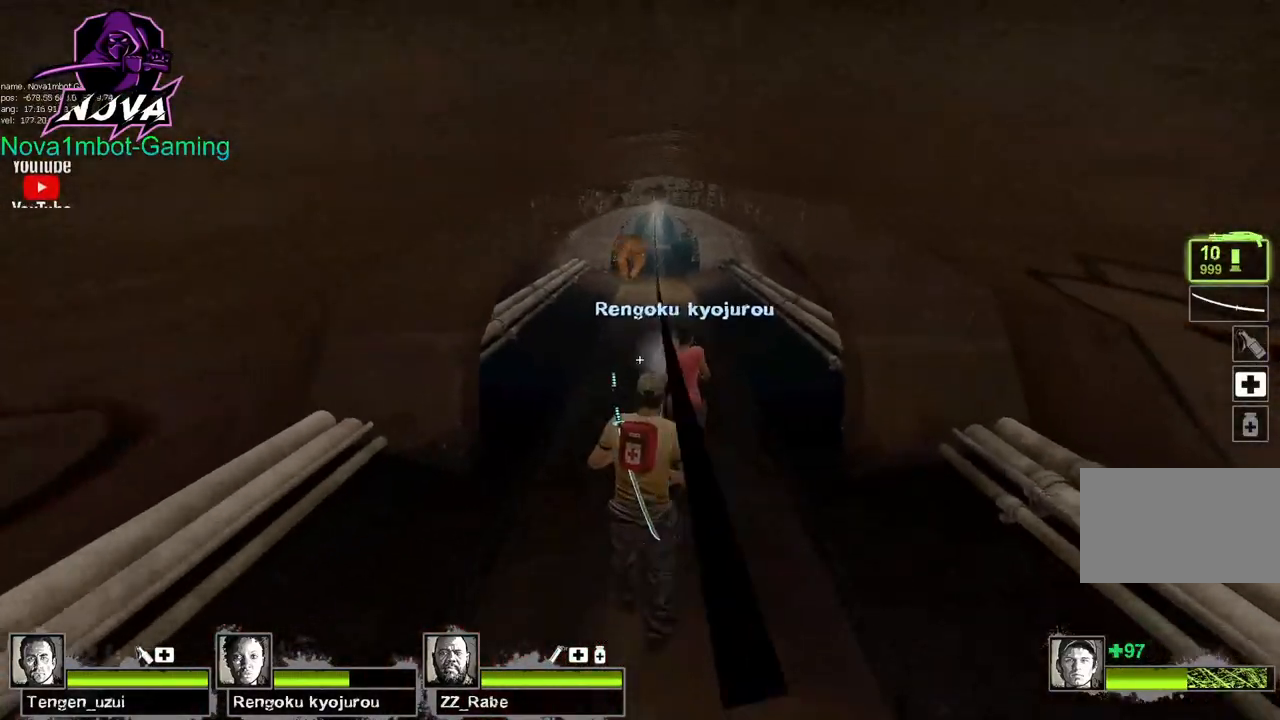
{"keys": ["w"], "mouse": [], "events": [[17, "s", "up"], [117, "w", "down"]]}
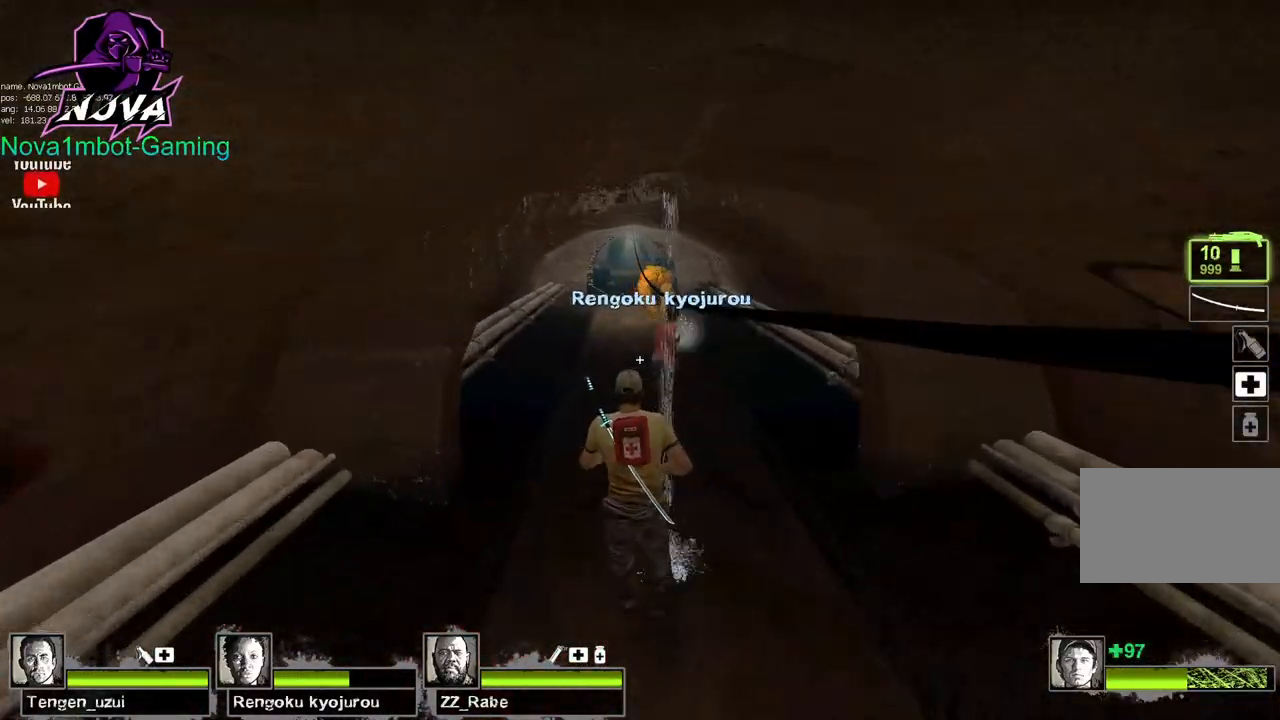
{"keys": ["a", "w"], "mouse": [], "events": [[317, "a", "down"]]}
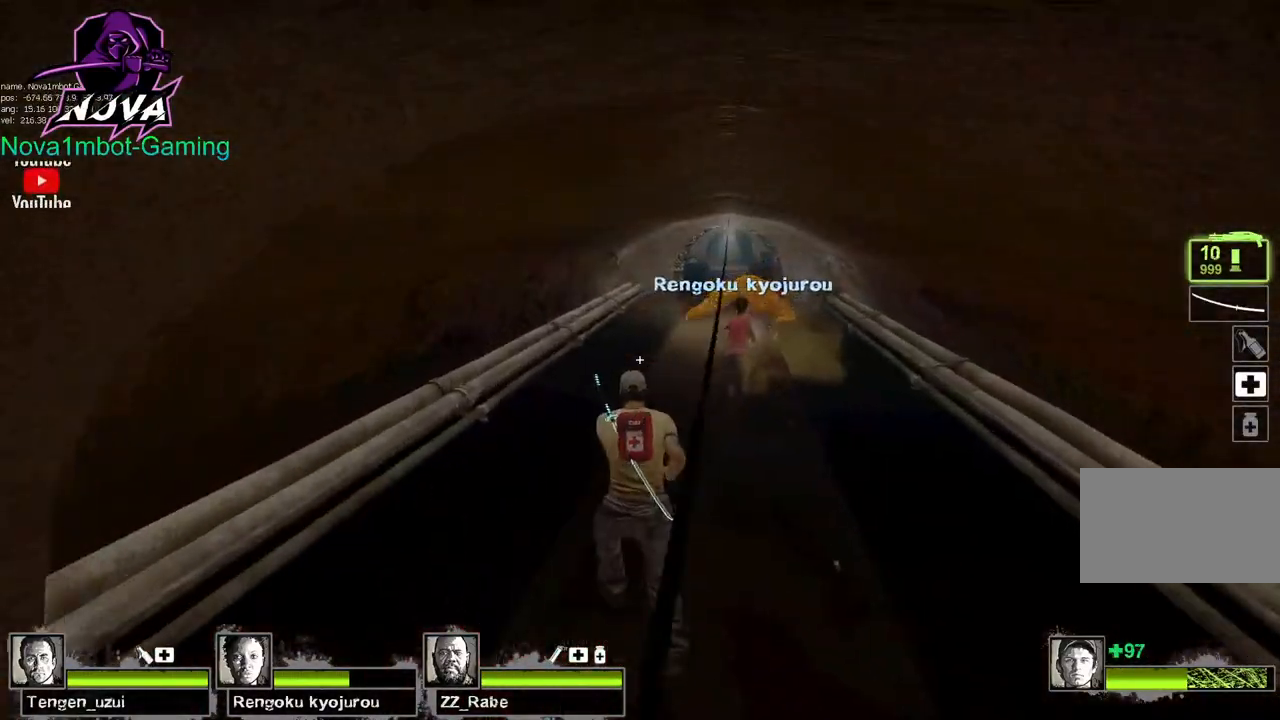
{"keys": ["w"], "mouse": [], "events": [[50, "a", "up"]]}
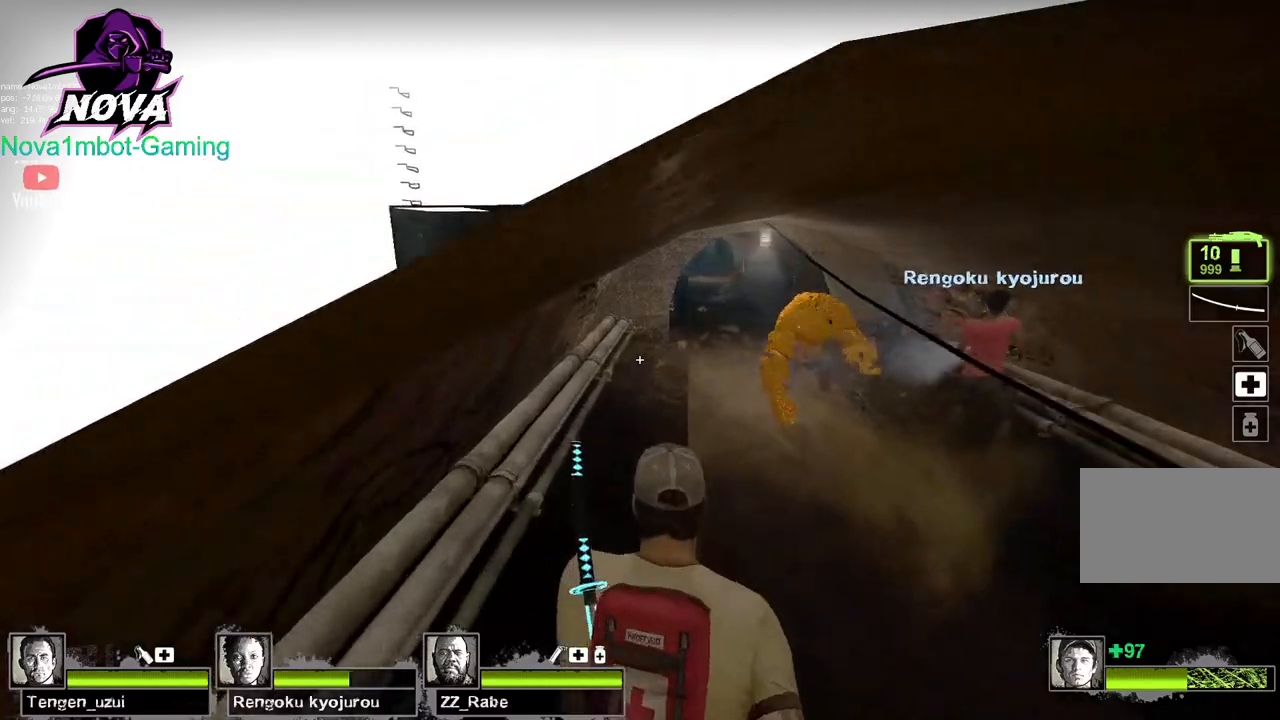
{"keys": ["w"], "mouse": [], "events": []}
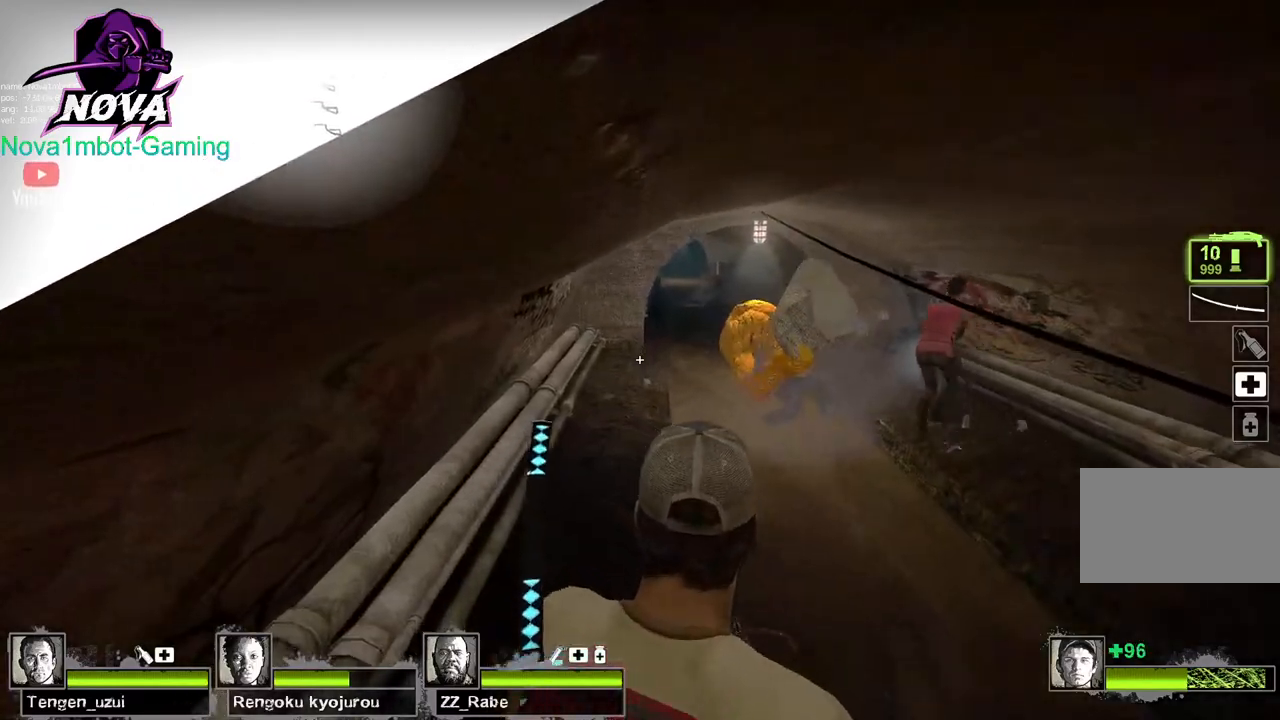
{"keys": ["d", "w"], "mouse": [], "events": [[184, "d", "down"]]}
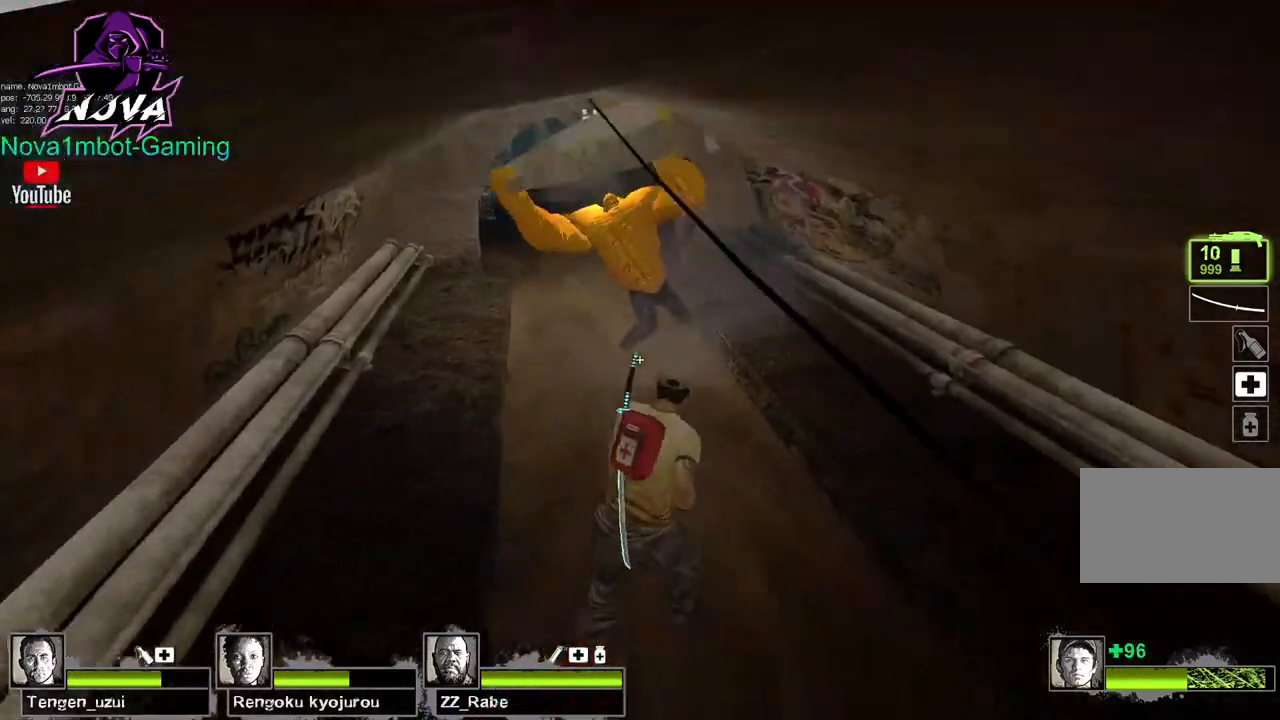
{"keys": ["w"], "mouse": [], "events": [[50, "a", "down"], [100, "d", "up"], [384, "a", "up"]]}
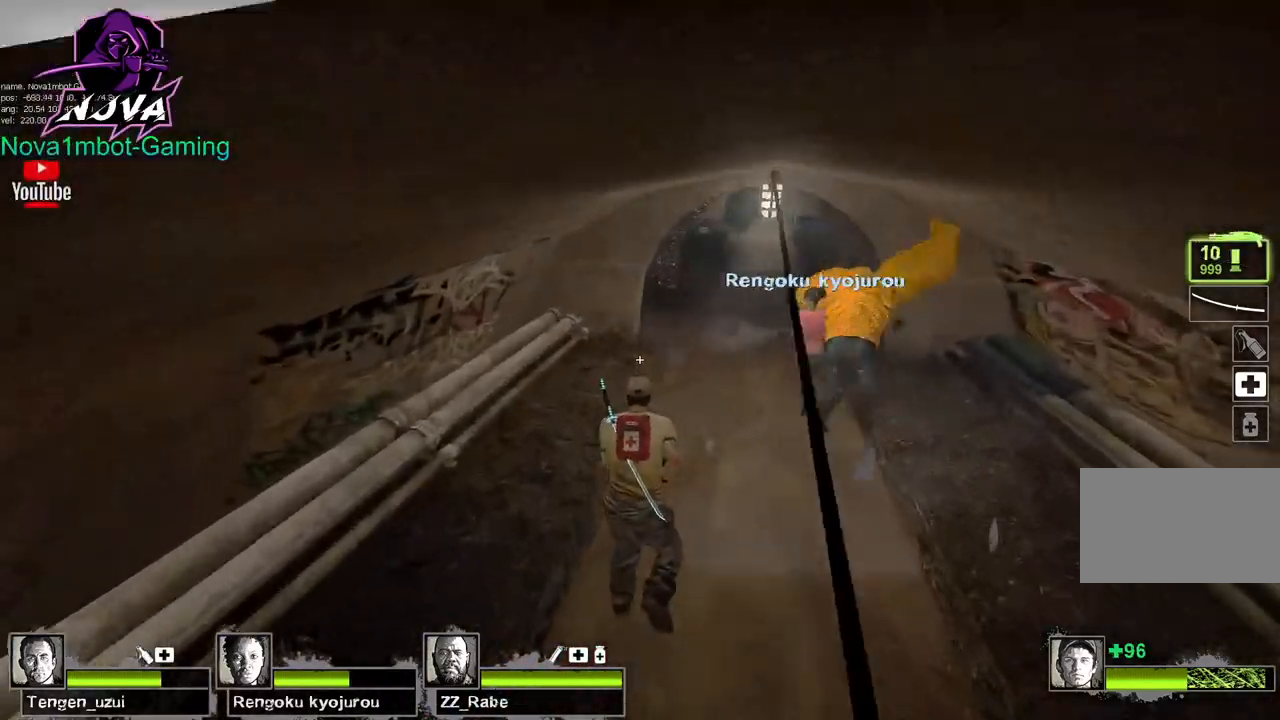
{"keys": ["w"], "mouse": [], "events": [[300, "d", "down"], [450, "d", "up"]]}
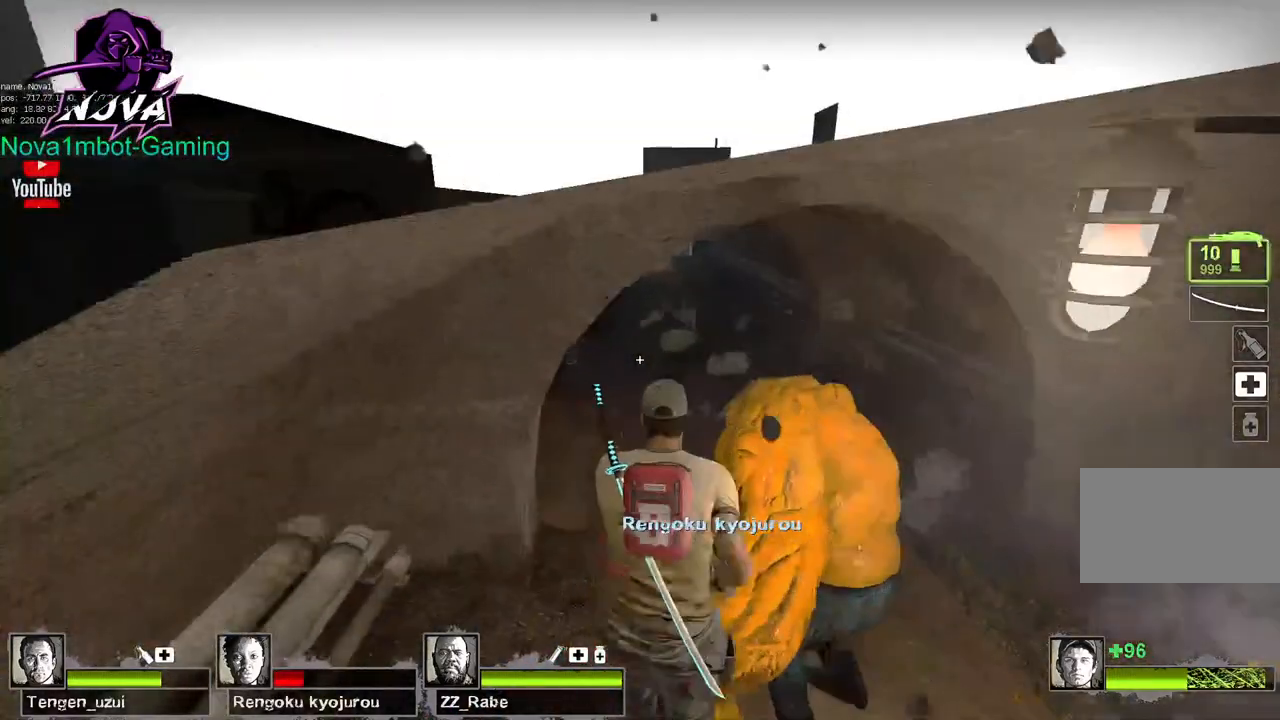
{"keys": ["w"], "mouse": [], "events": [[84, "d", "down"], [134, "d", "up"], [184, "d", "down"], [234, "d", "up"]]}
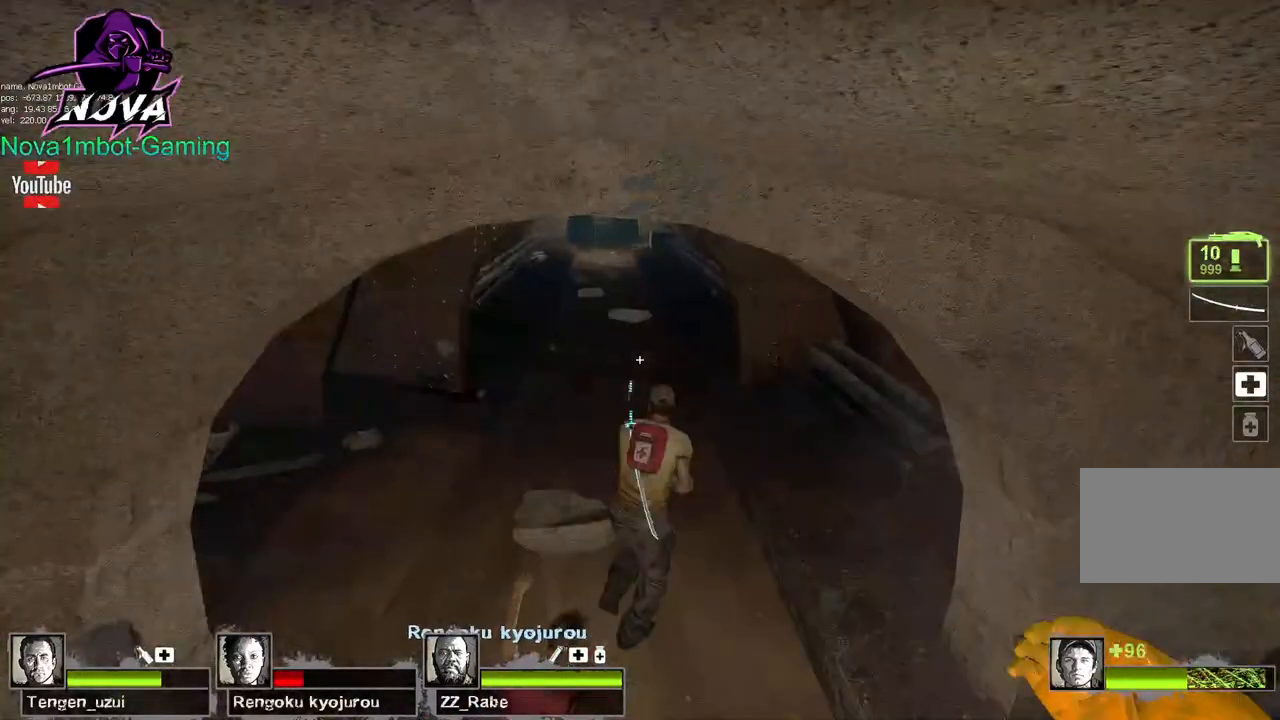
{"keys": ["w"], "mouse": [], "events": [[317, "a", "down"], [417, "a", "up"]]}
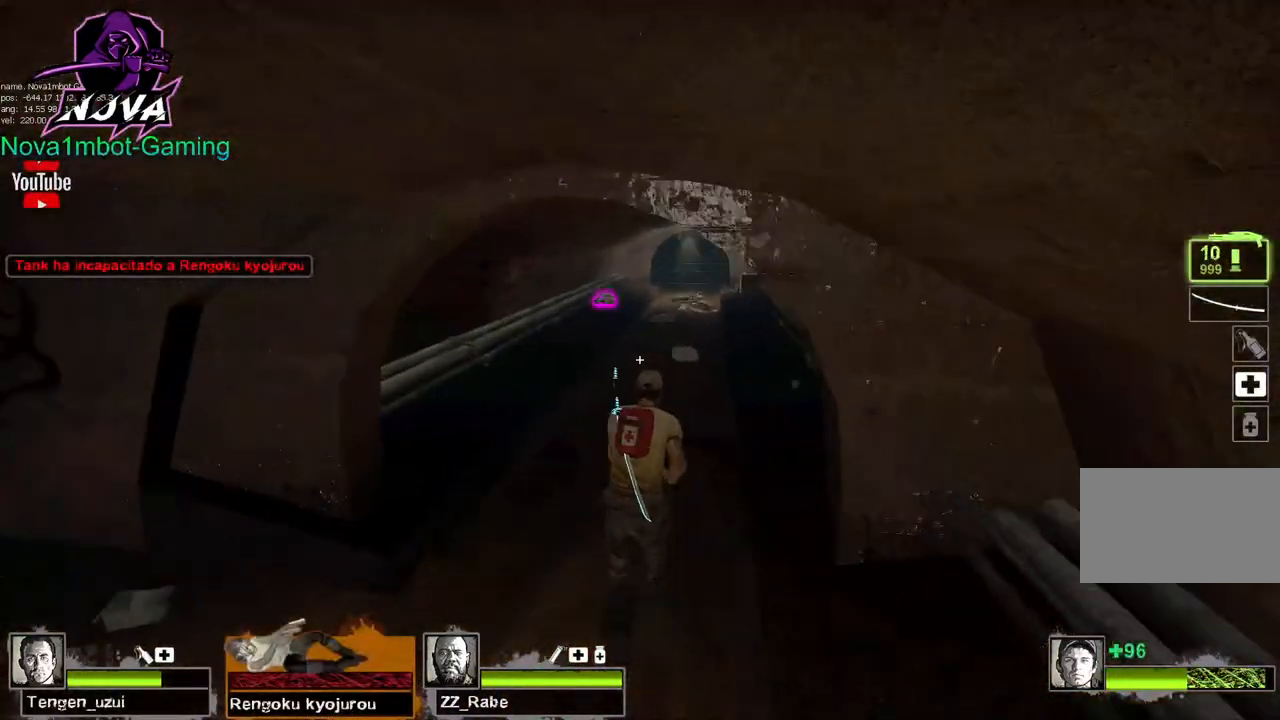
{"keys": ["w"], "mouse": [], "events": []}
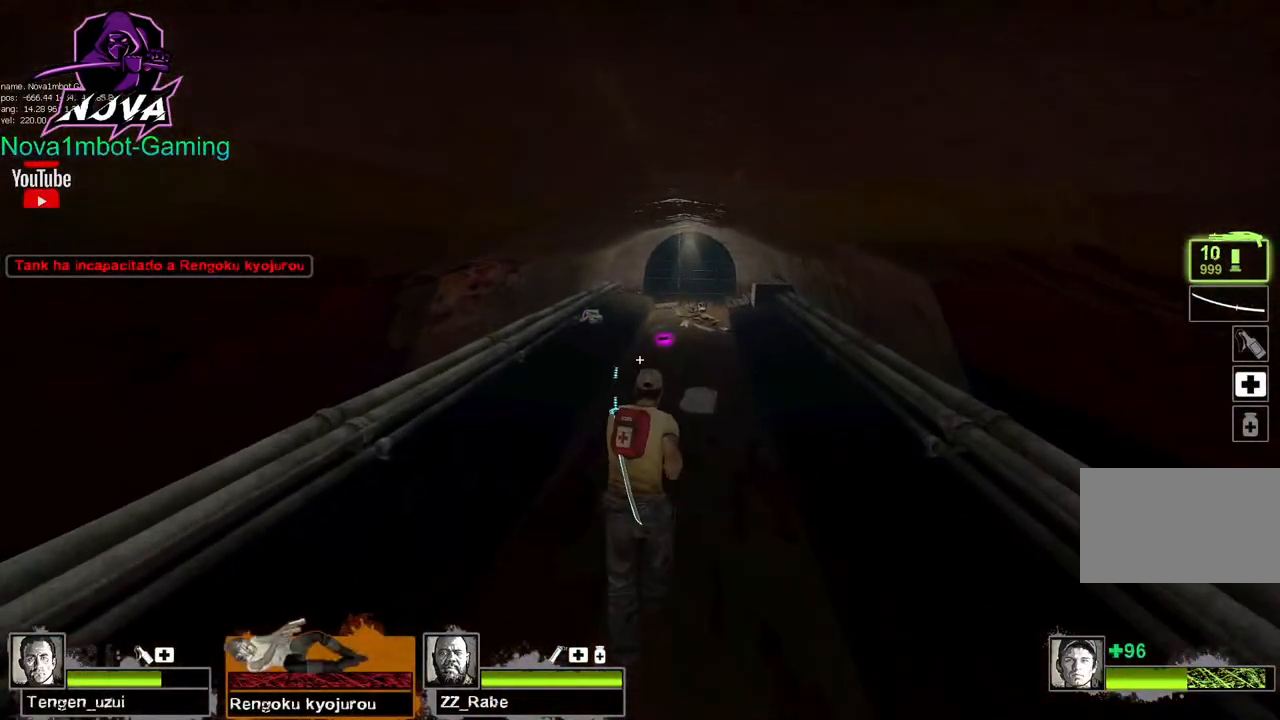
{"keys": ["w"], "mouse": [], "events": [[234, "f", "down"], [317, "f", "up"]]}
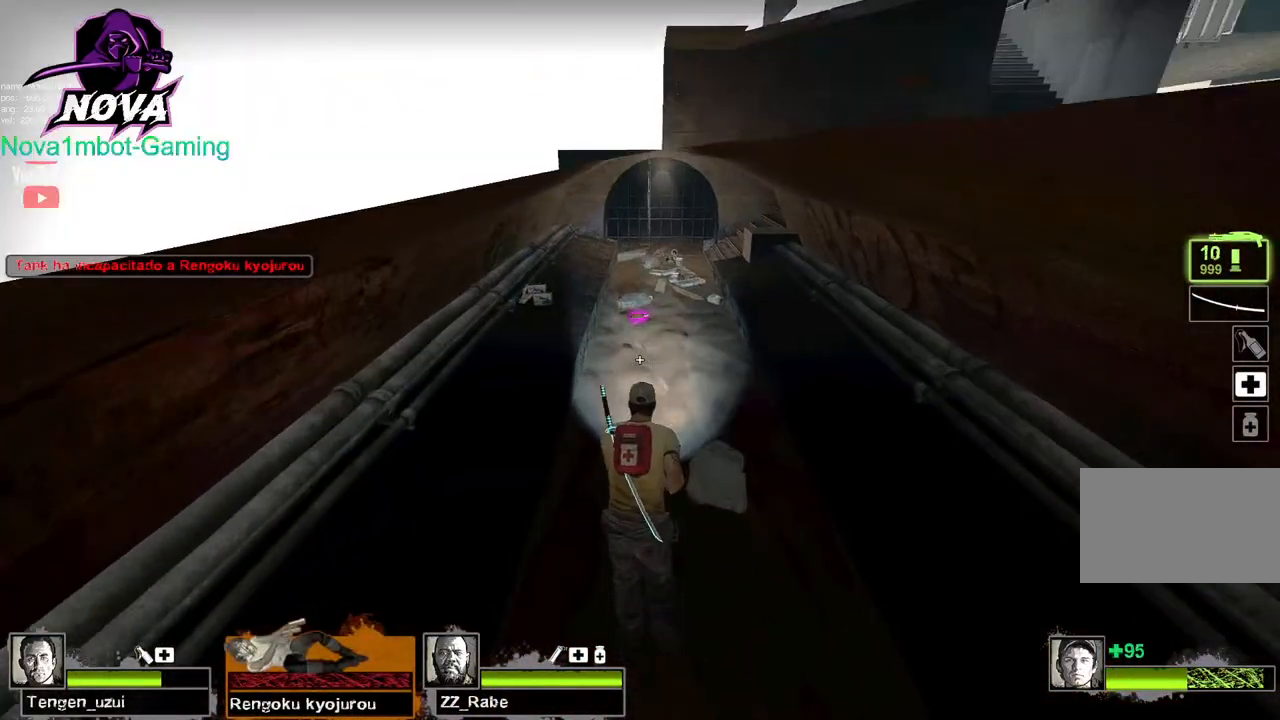
{"keys": ["w"], "mouse": [], "events": []}
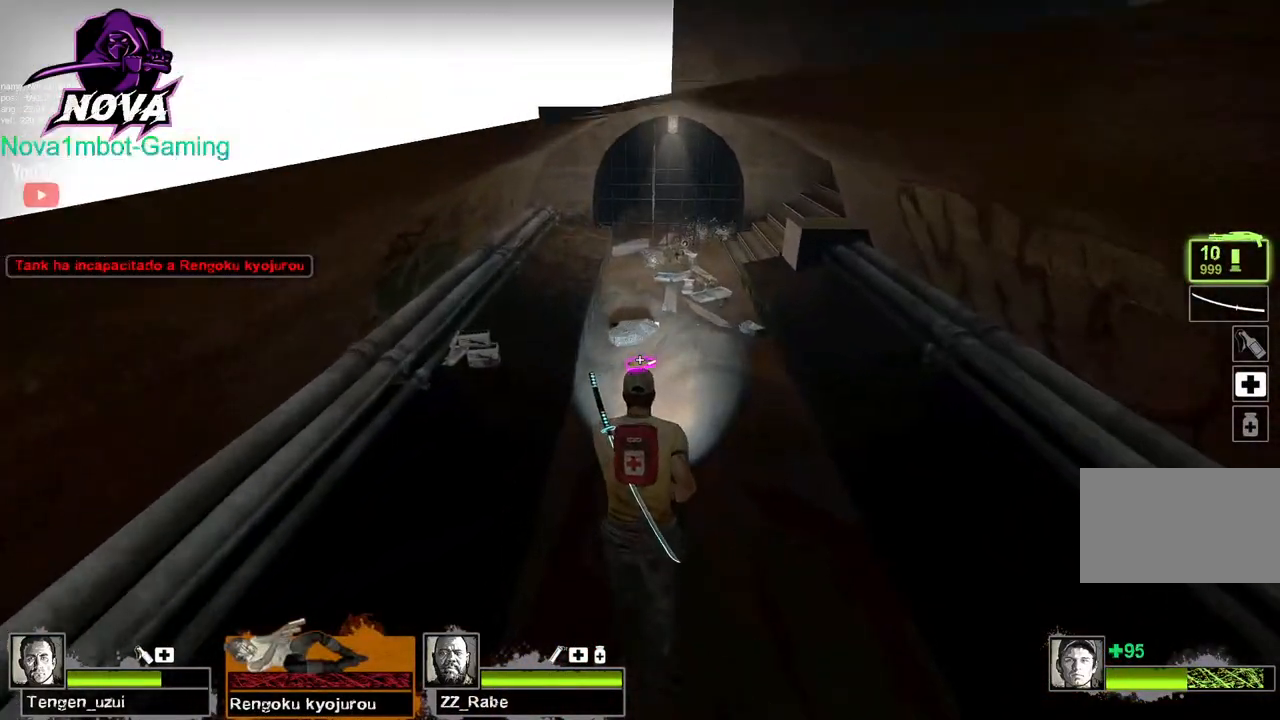
{"keys": ["w"], "mouse": [], "events": [[350, "e", "down"], [484, "e", "up"]]}
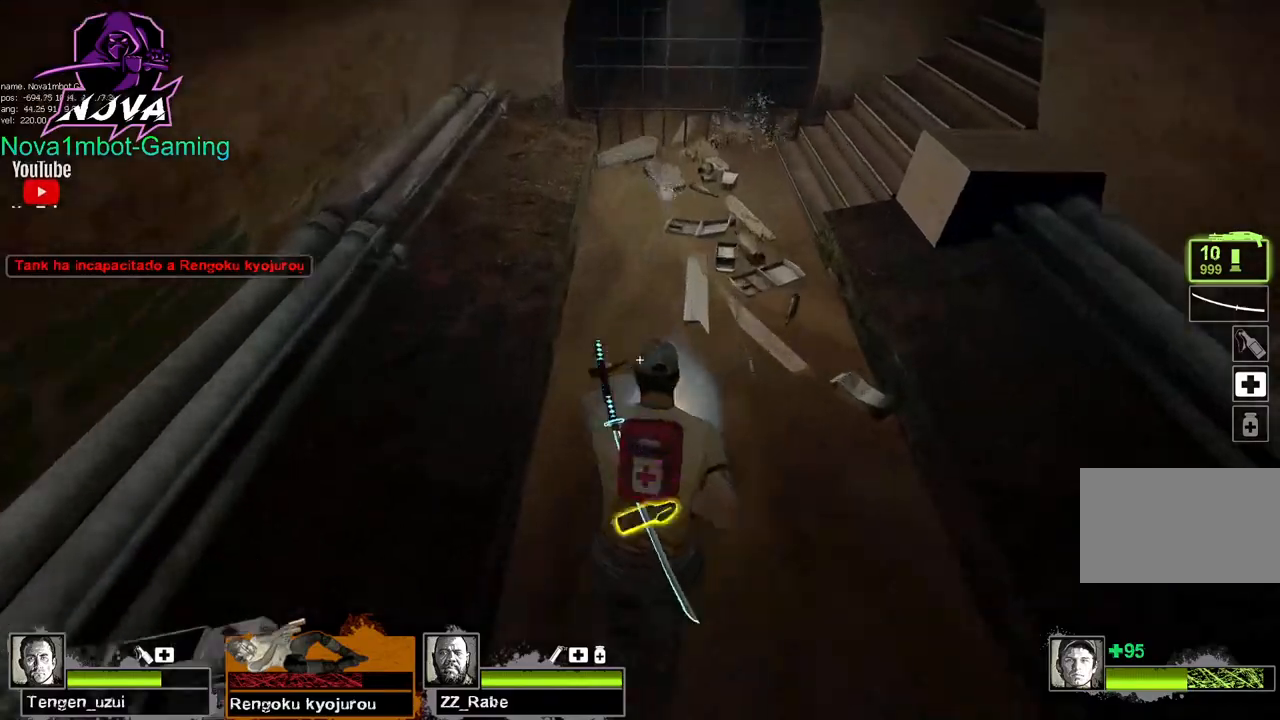
{"keys": ["w"], "mouse": [], "events": [[134, "e", "down"], [267, "e", "up"]]}
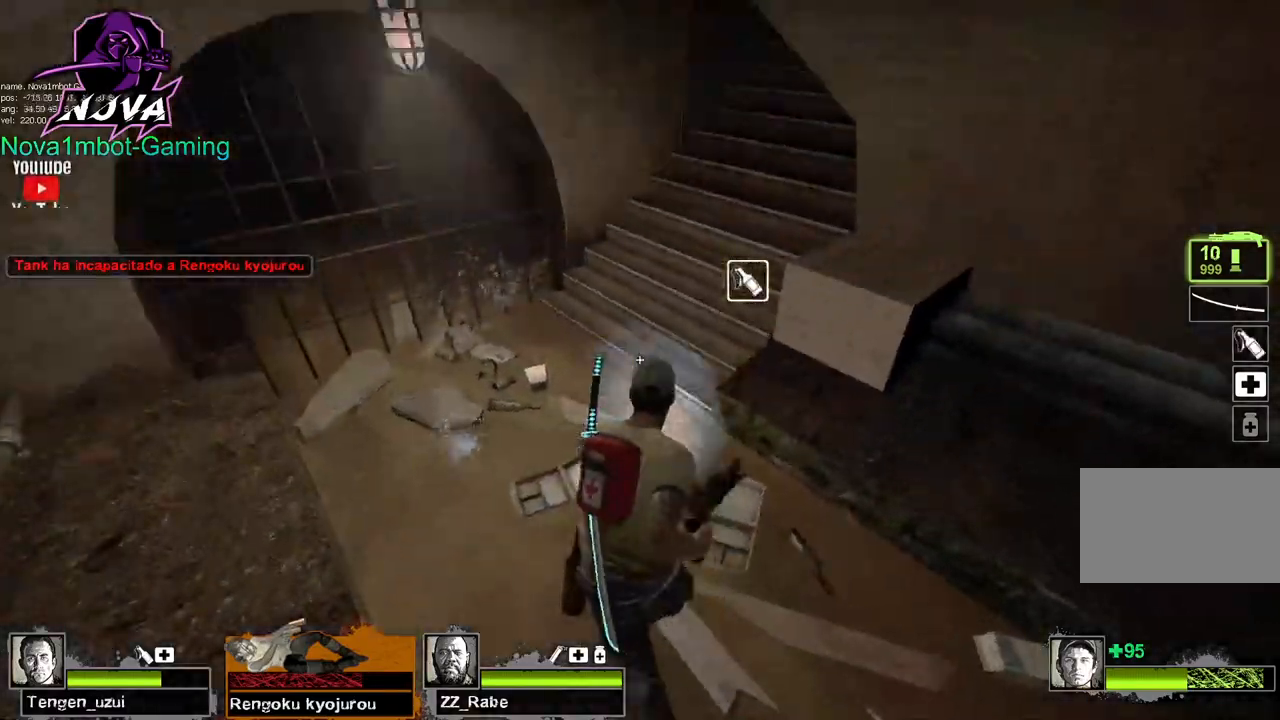
{"keys": ["w"], "mouse": [], "events": []}